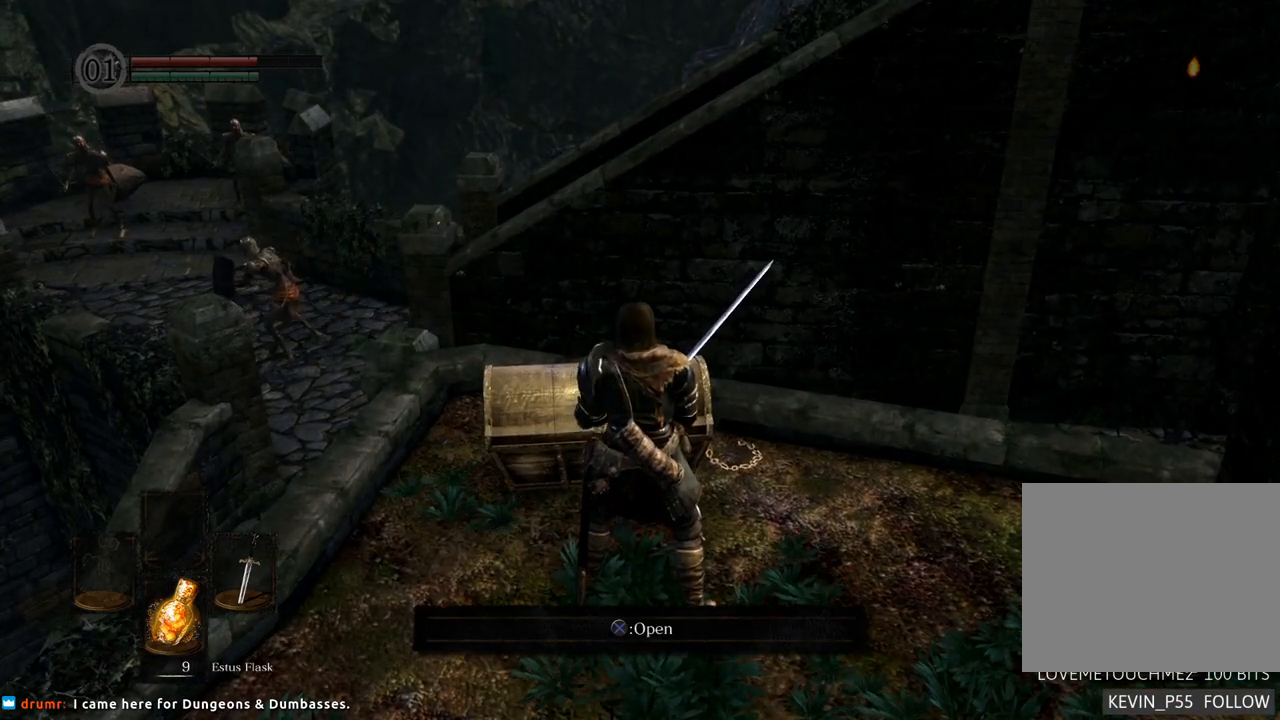
Gameplay with a controller (PlayStation layout); each line is a JSON object with the inputs held at the frame after it. "events" lists button and stick changes between this image and that frame as [ms after this image, input, new state], when the widget could be followed in between. Not read: L3 R3.
{"buttons": [], "left_stick": "center", "right_stick": "center", "events": [[17, "CROSS", "down"], [100, "CROSS", "up"]]}
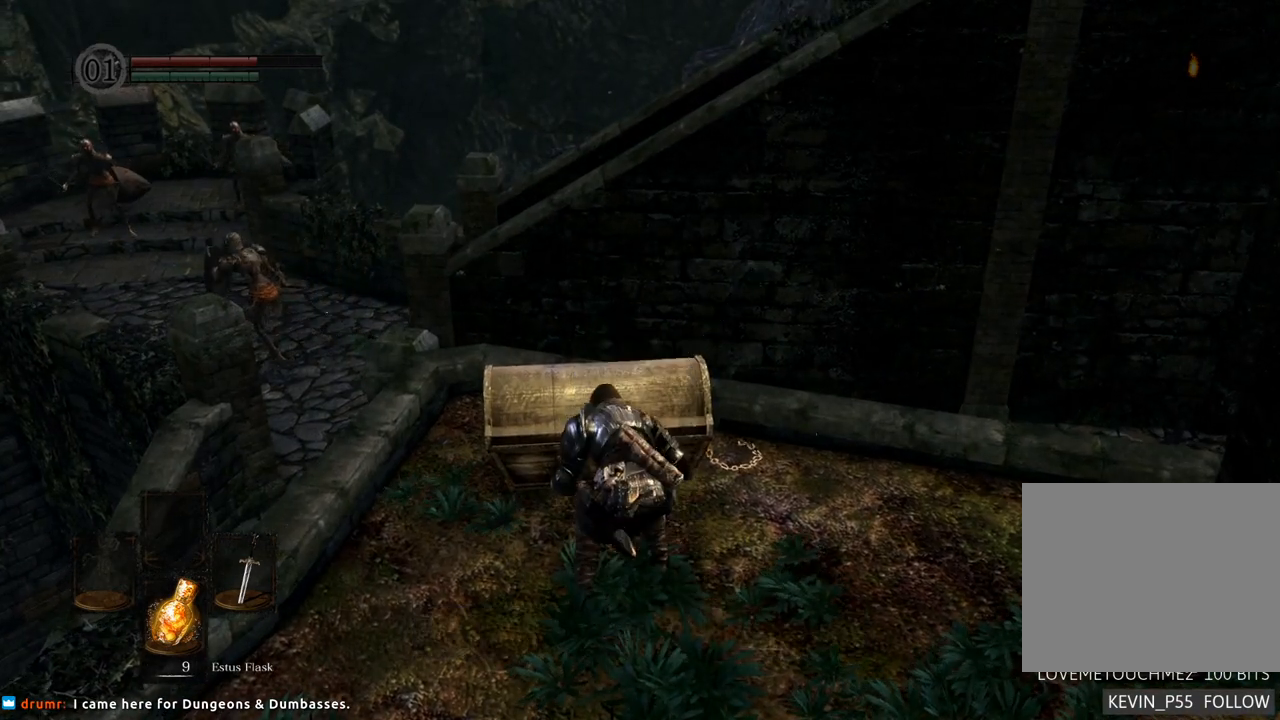
{"buttons": [], "left_stick": "center", "right_stick": "center", "events": [[33, "right_stick", "left"], [333, "right_stick", "center"]]}
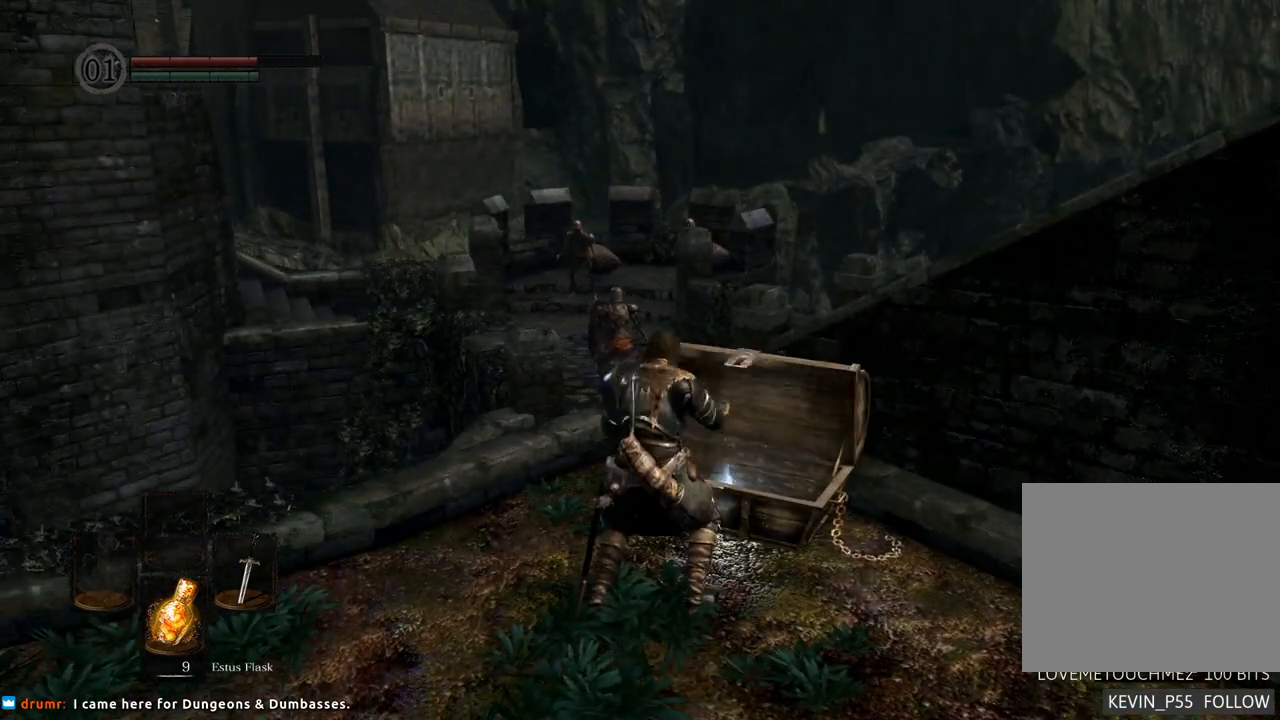
{"buttons": [], "left_stick": "center", "right_stick": "center", "events": []}
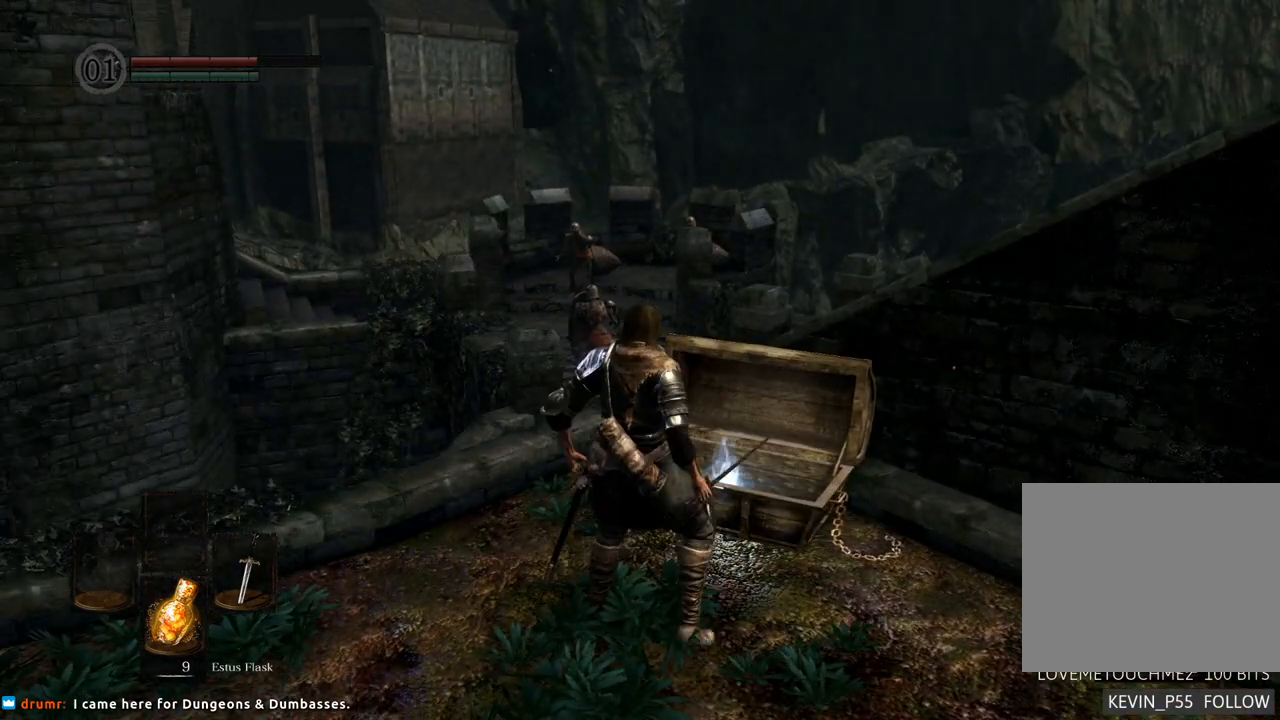
{"buttons": [], "left_stick": "center", "right_stick": "center", "events": []}
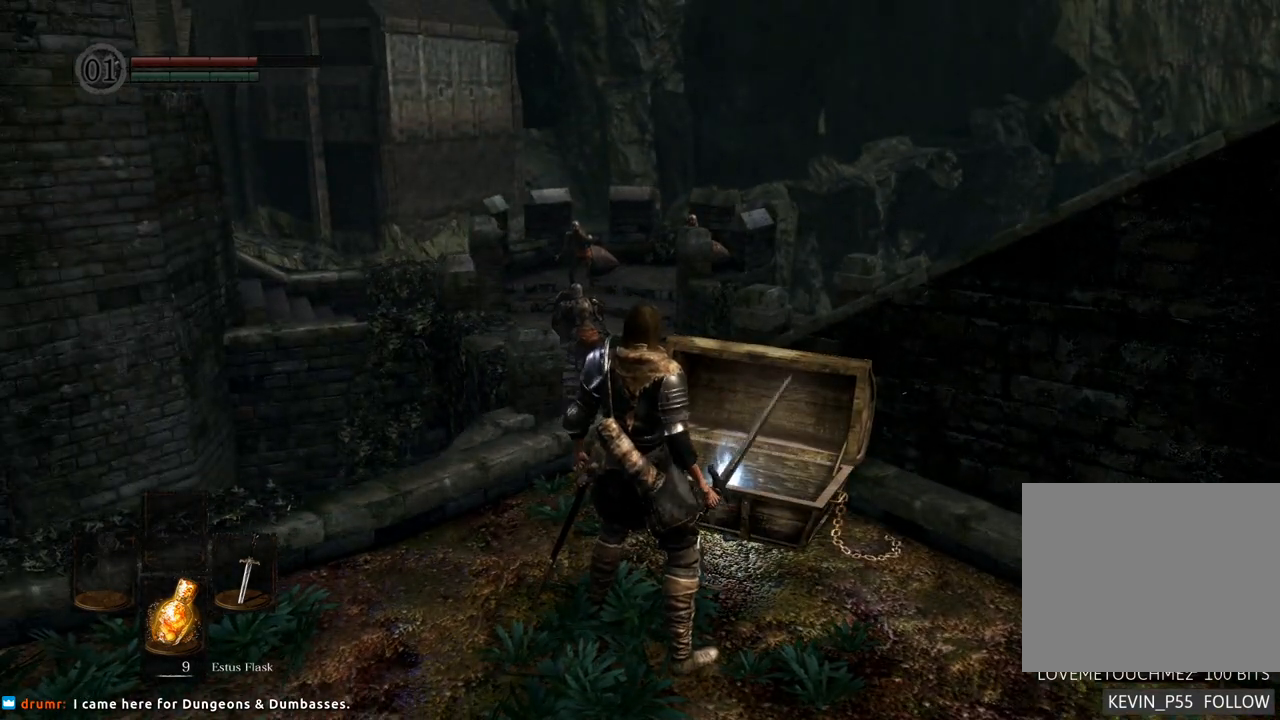
{"buttons": ["CROSS"], "left_stick": "center", "right_stick": "center", "events": [[450, "CROSS", "down"]]}
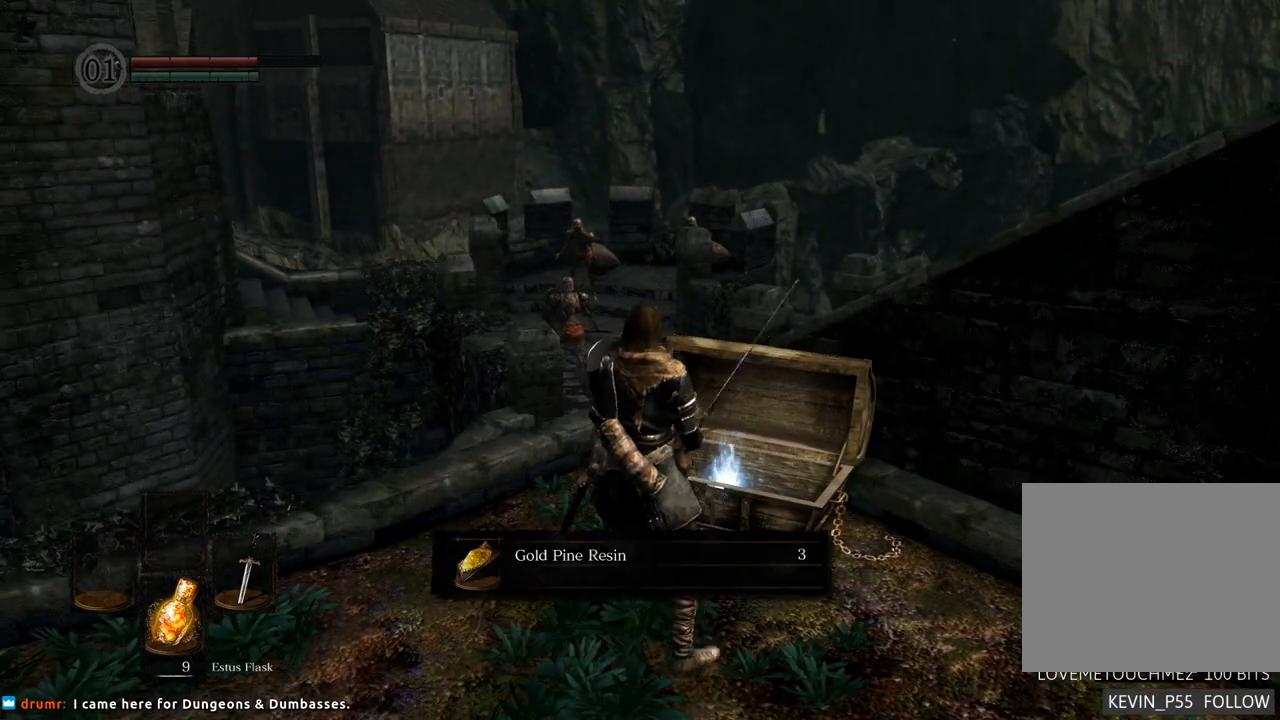
{"buttons": [], "left_stick": "center", "right_stick": "center", "events": [[33, "CROSS", "up"]]}
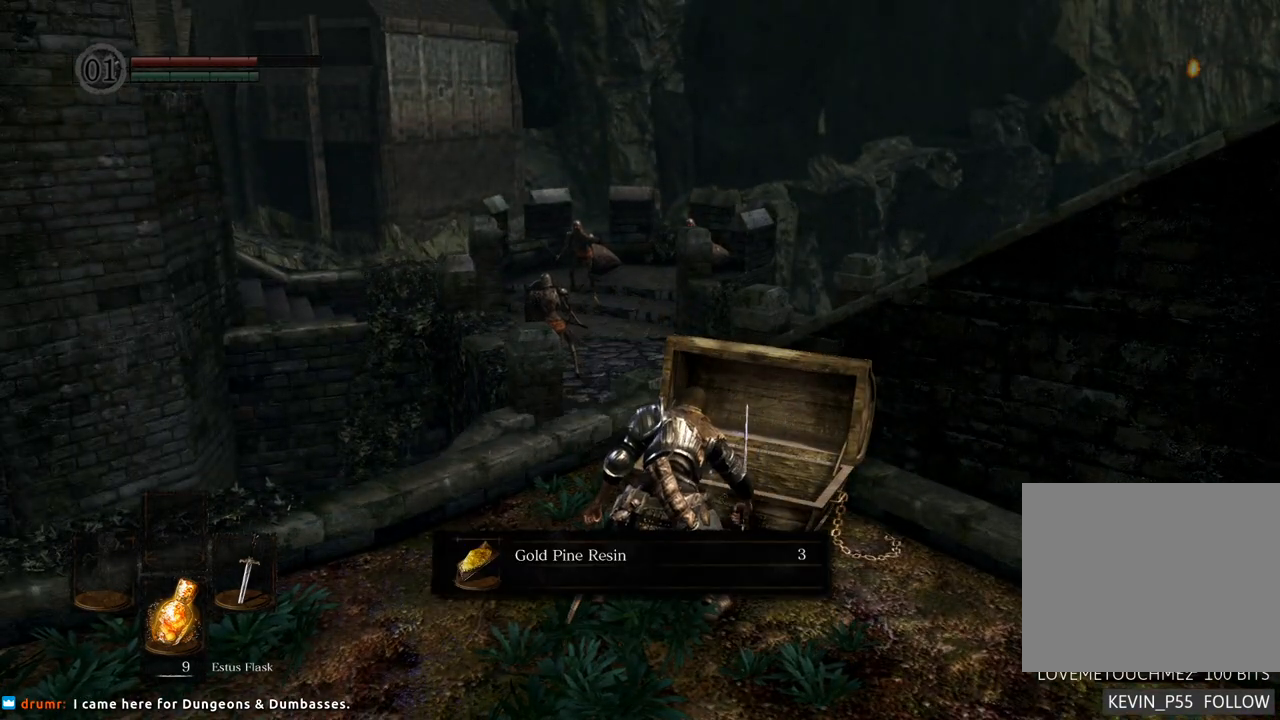
{"buttons": [], "left_stick": "center", "right_stick": "center", "events": [[350, "CROSS", "down"], [417, "CROSS", "up"]]}
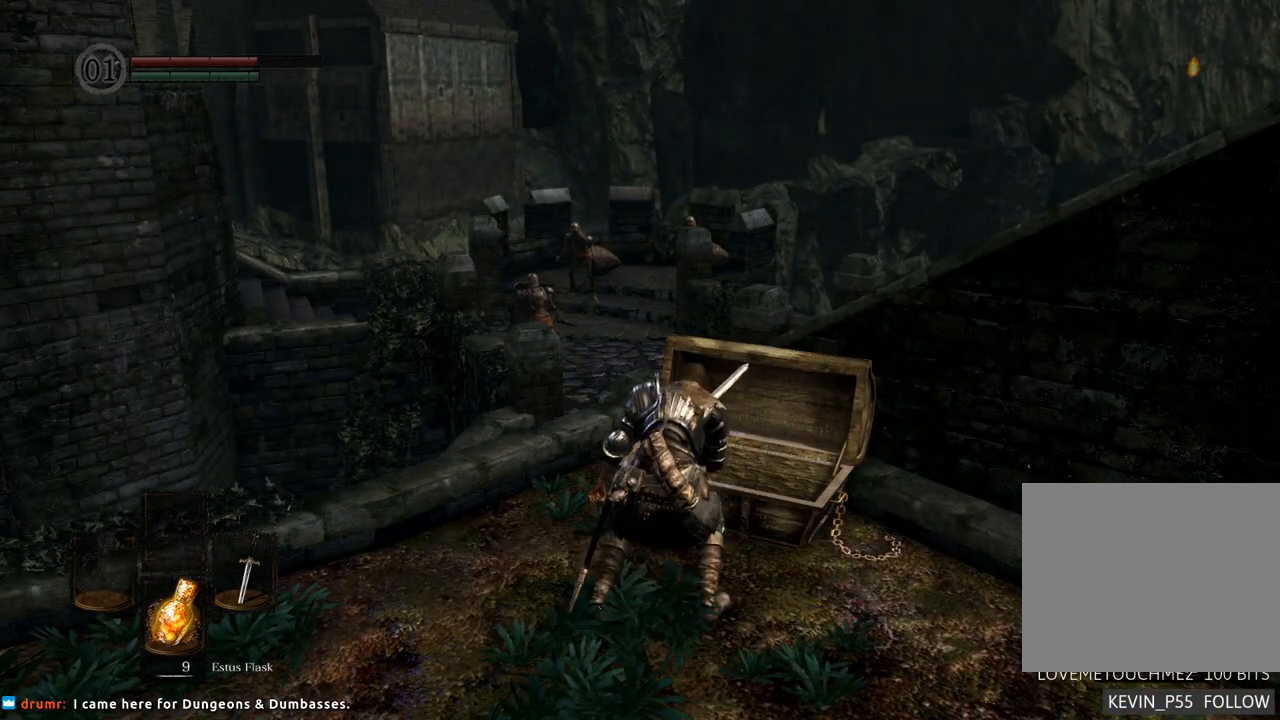
{"buttons": [], "left_stick": "center", "right_stick": "up-left", "events": [[150, "right_stick", "left"], [233, "right_stick", "up-left"]]}
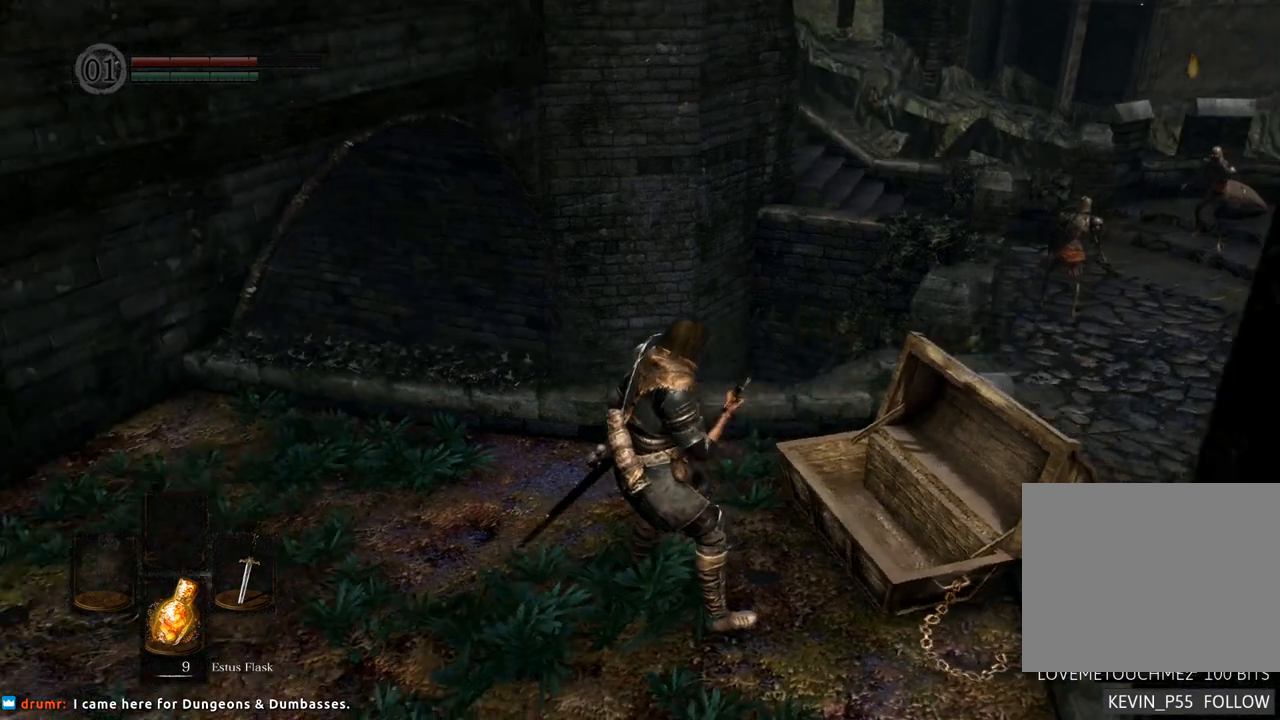
{"buttons": [], "left_stick": "center", "right_stick": "left", "events": [[233, "right_stick", "left"]]}
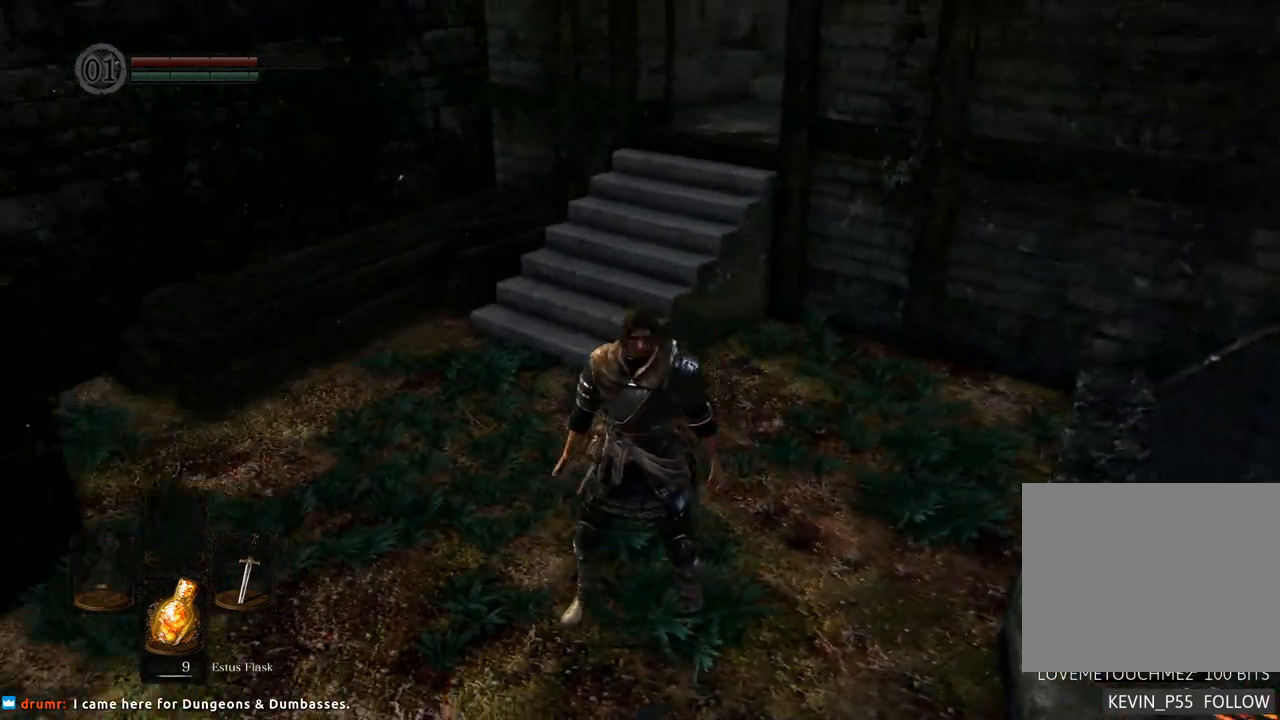
{"buttons": [], "left_stick": "center", "right_stick": "down-right", "events": [[50, "right_stick", "center"], [383, "right_stick", "down-right"]]}
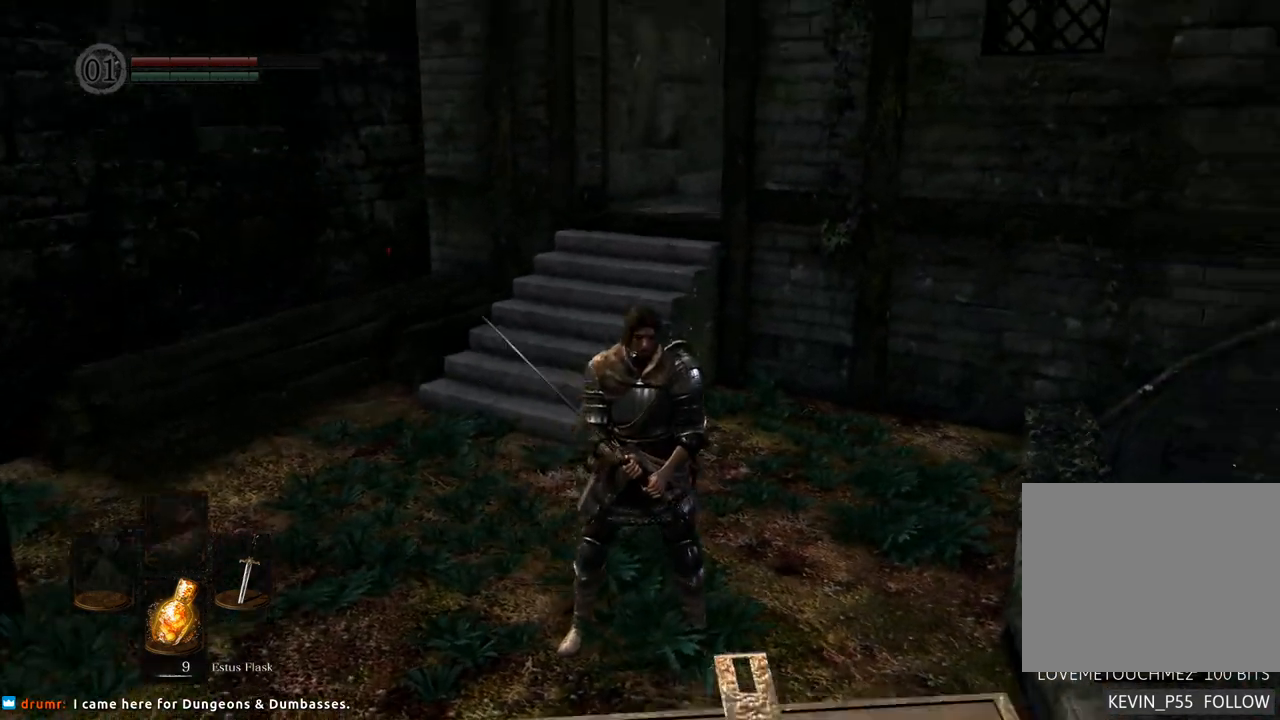
{"buttons": [], "left_stick": "center", "right_stick": "center", "events": [[267, "right_stick", "center"]]}
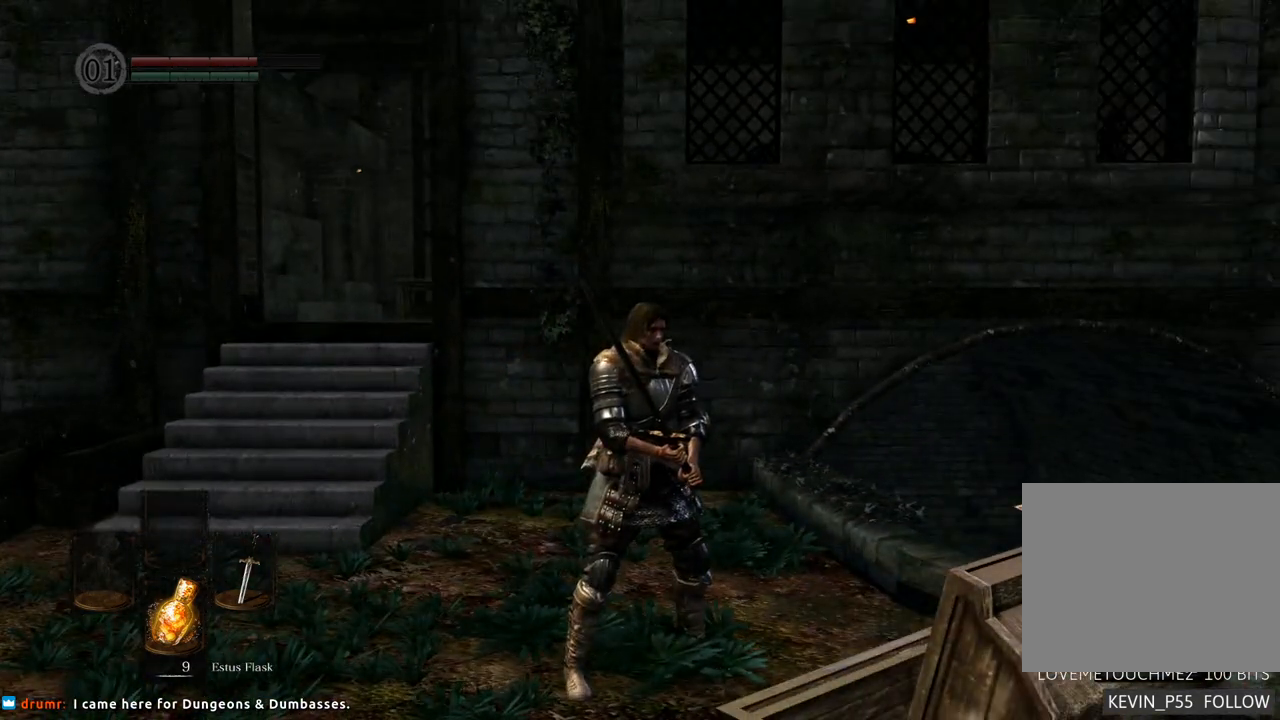
{"buttons": [], "left_stick": "center", "right_stick": "up", "events": [[250, "left_stick", "left"], [350, "left_stick", "center"], [367, "right_stick", "up"]]}
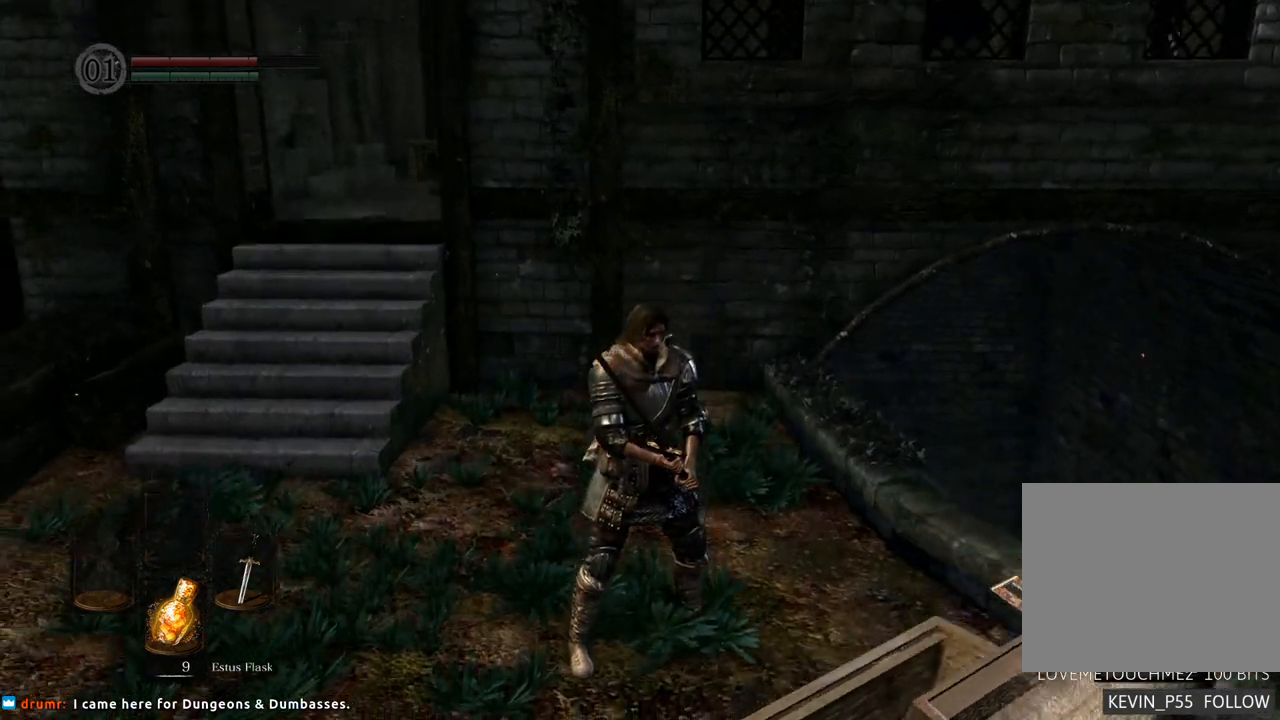
{"buttons": [], "left_stick": "up-left", "right_stick": "left", "events": [[83, "left_stick", "down"], [83, "right_stick", "center"], [283, "left_stick", "up-left"], [350, "right_stick", "left"]]}
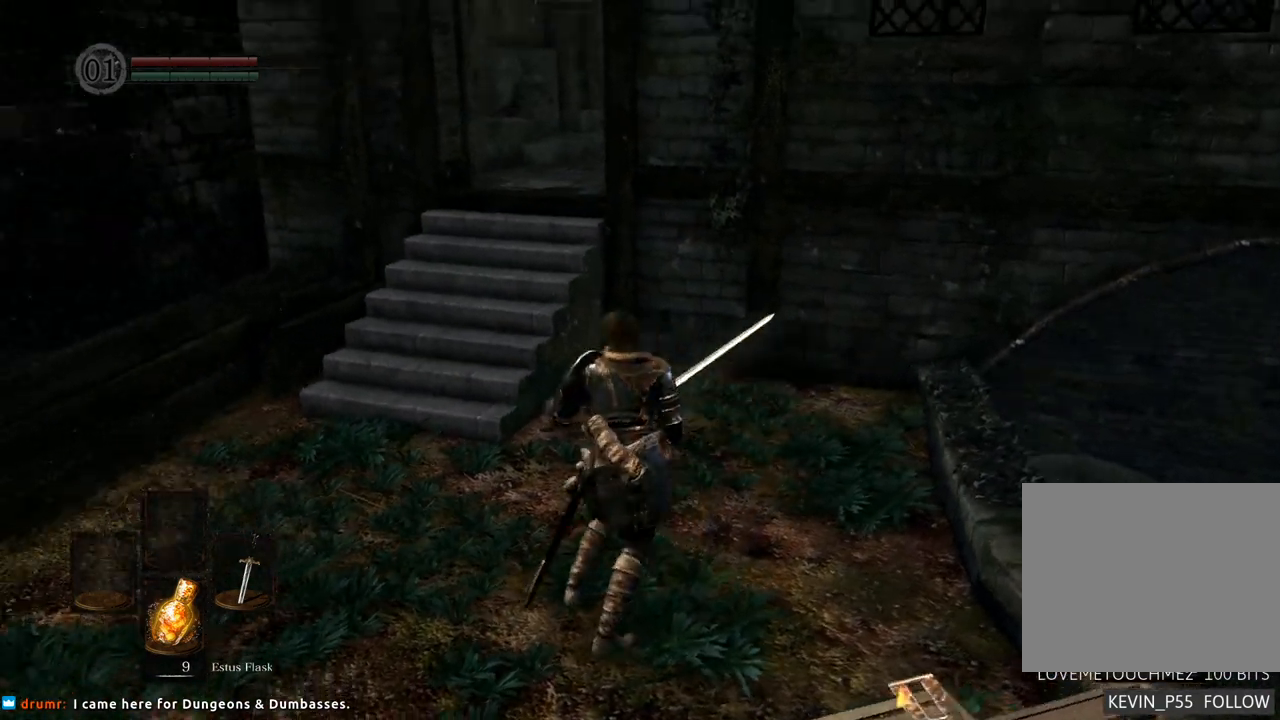
{"buttons": [], "left_stick": "up", "right_stick": "center", "events": [[67, "right_stick", "center"], [200, "left_stick", "up"]]}
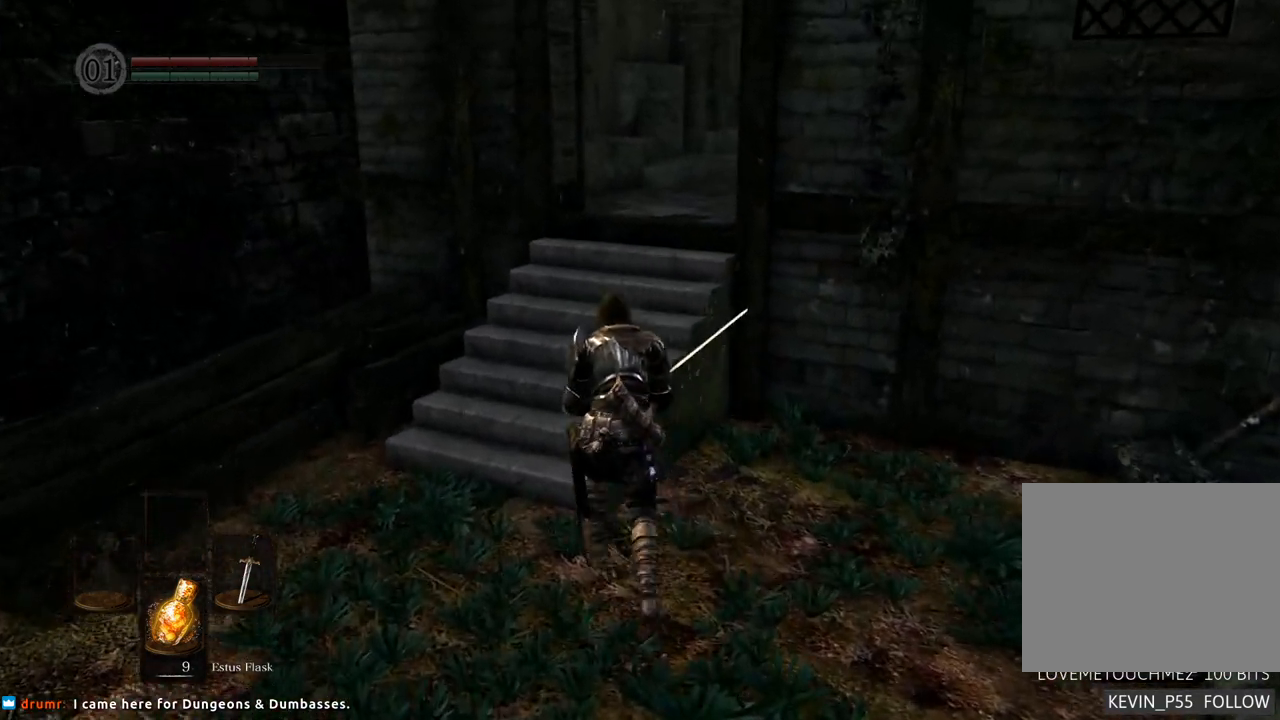
{"buttons": [], "left_stick": "up", "right_stick": "center", "events": [[150, "right_stick", "right"], [333, "right_stick", "center"]]}
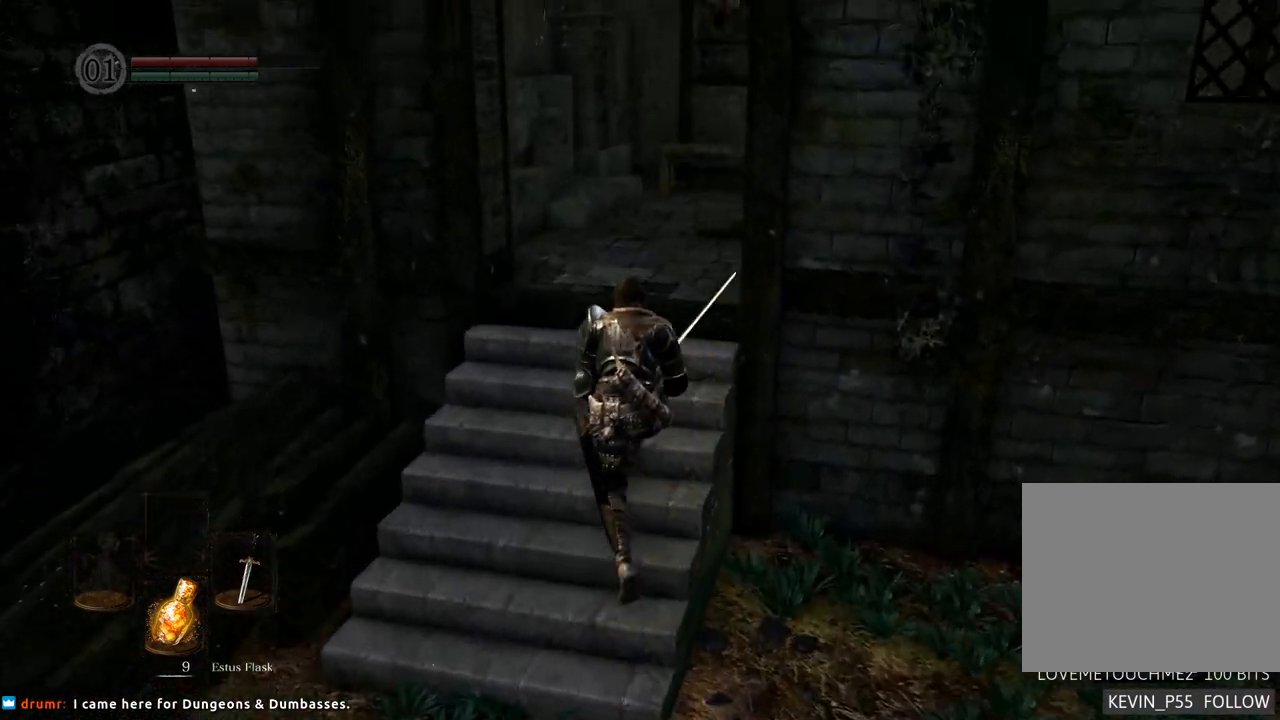
{"buttons": [], "left_stick": "up", "right_stick": "right", "events": [[100, "right_stick", "right"], [350, "right_stick", "center"], [500, "right_stick", "right"]]}
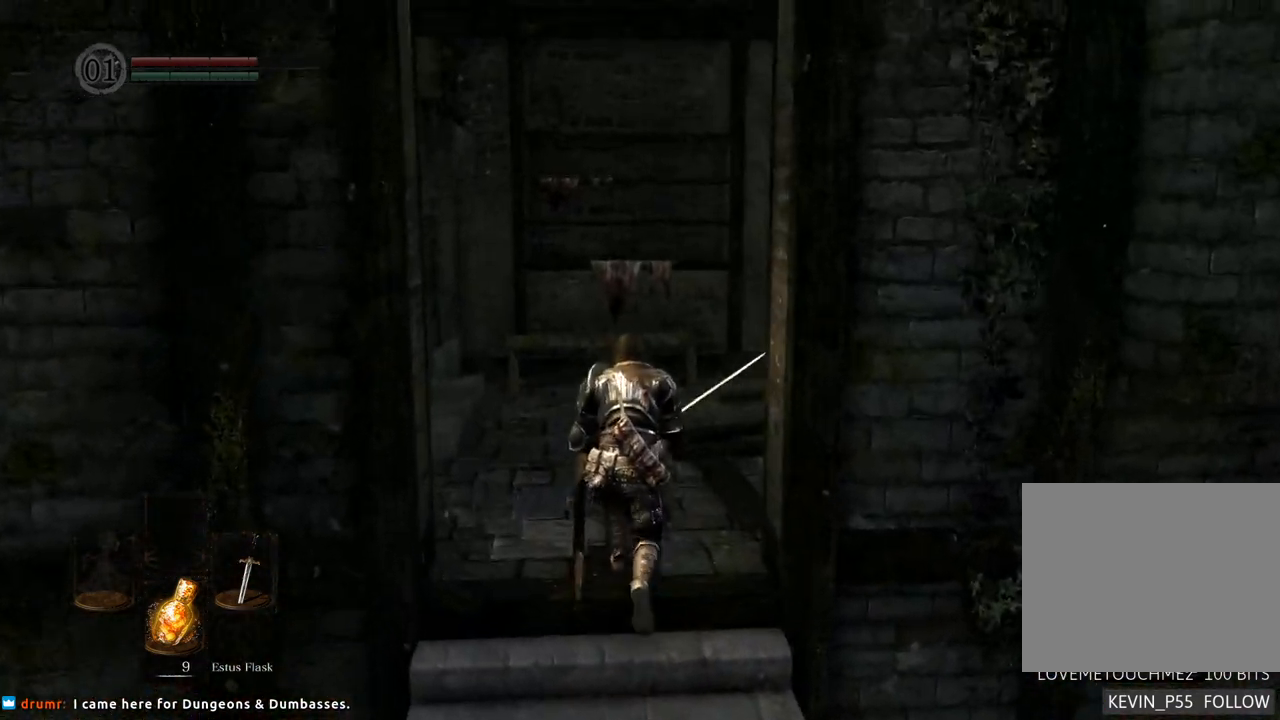
{"buttons": [], "left_stick": "up", "right_stick": "center", "events": [[167, "right_stick", "center"], [250, "right_stick", "right"], [433, "right_stick", "center"]]}
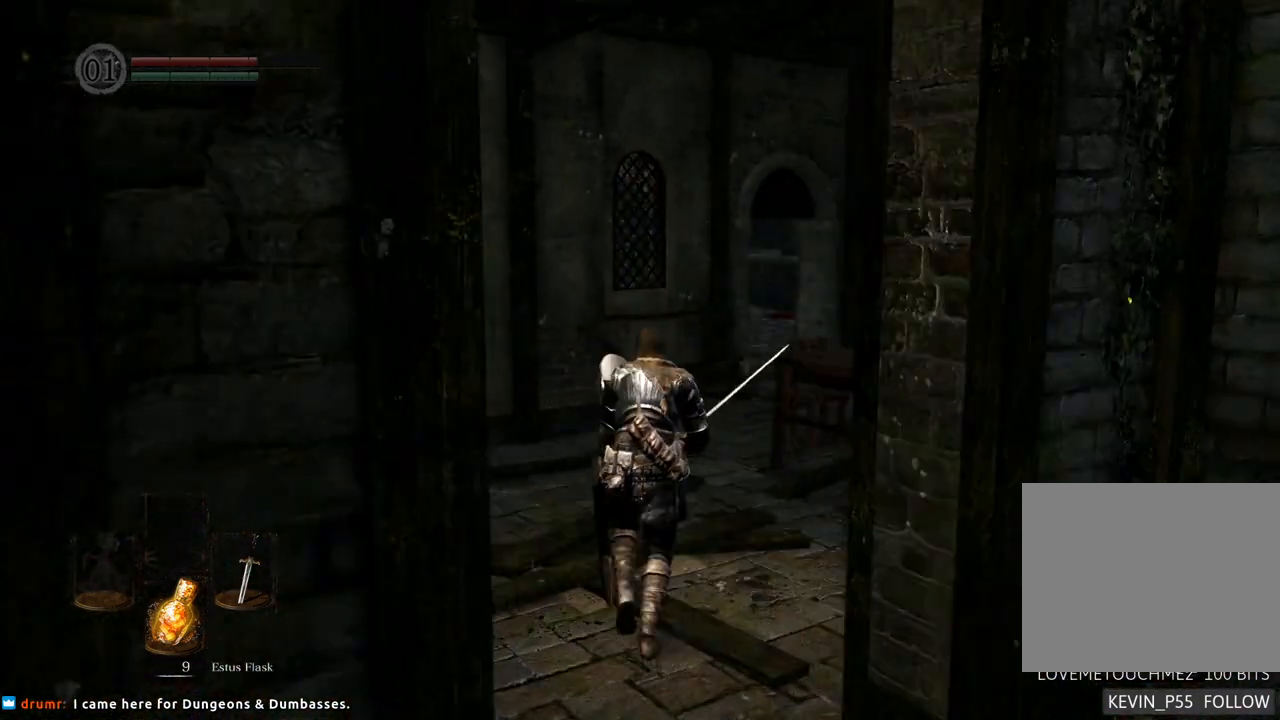
{"buttons": [], "left_stick": "up", "right_stick": "center", "events": [[117, "right_stick", "up-right"], [283, "right_stick", "center"]]}
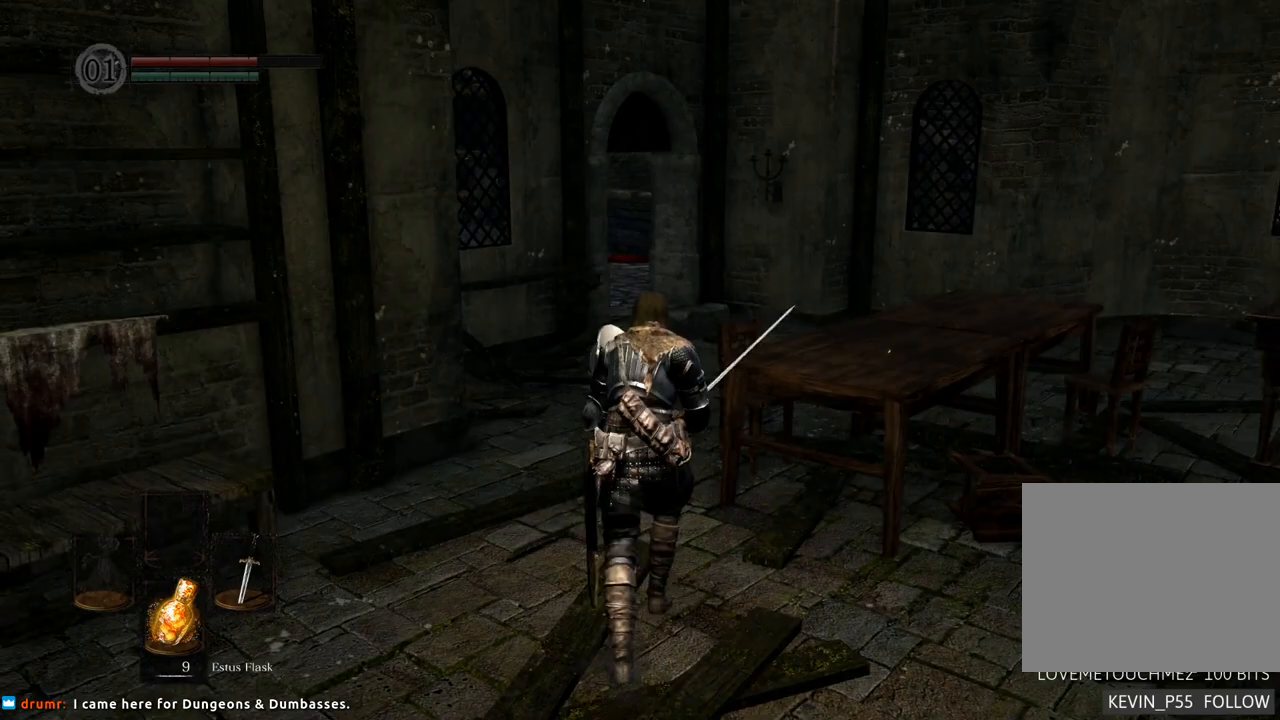
{"buttons": [], "left_stick": "up", "right_stick": "right", "events": [[400, "right_stick", "right"]]}
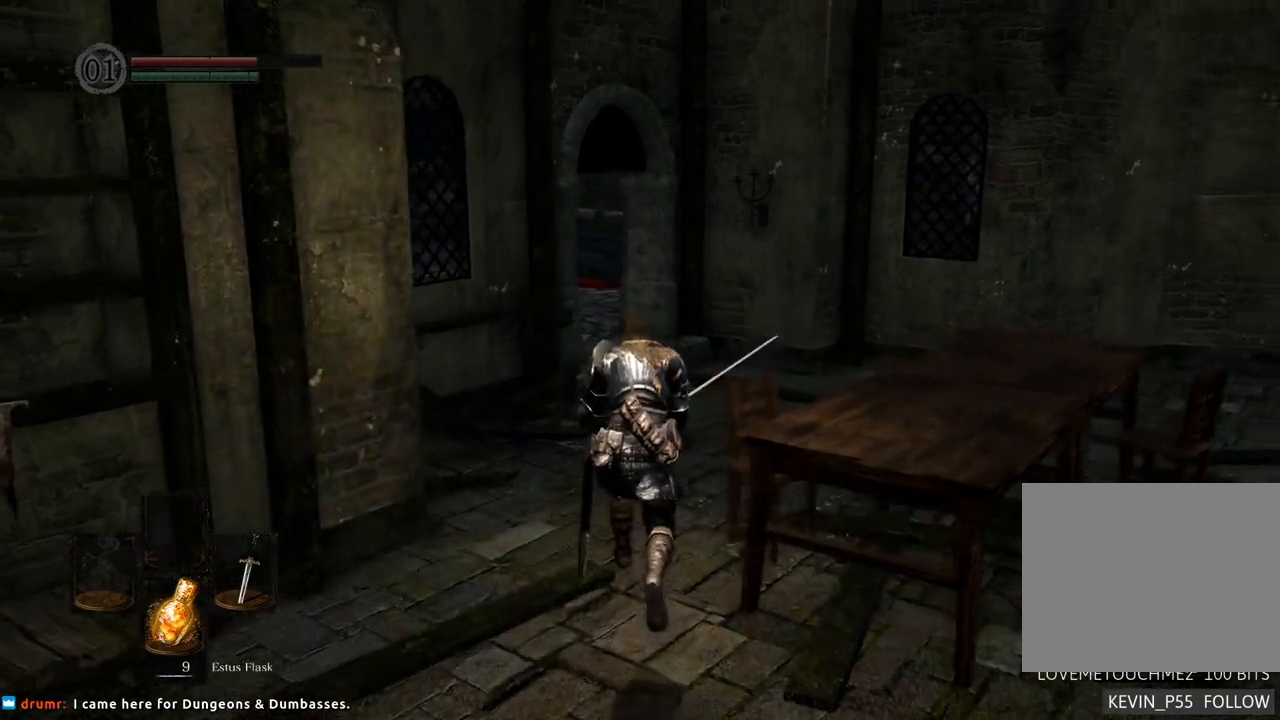
{"buttons": [], "left_stick": "up", "right_stick": "center", "events": [[117, "right_stick", "center"]]}
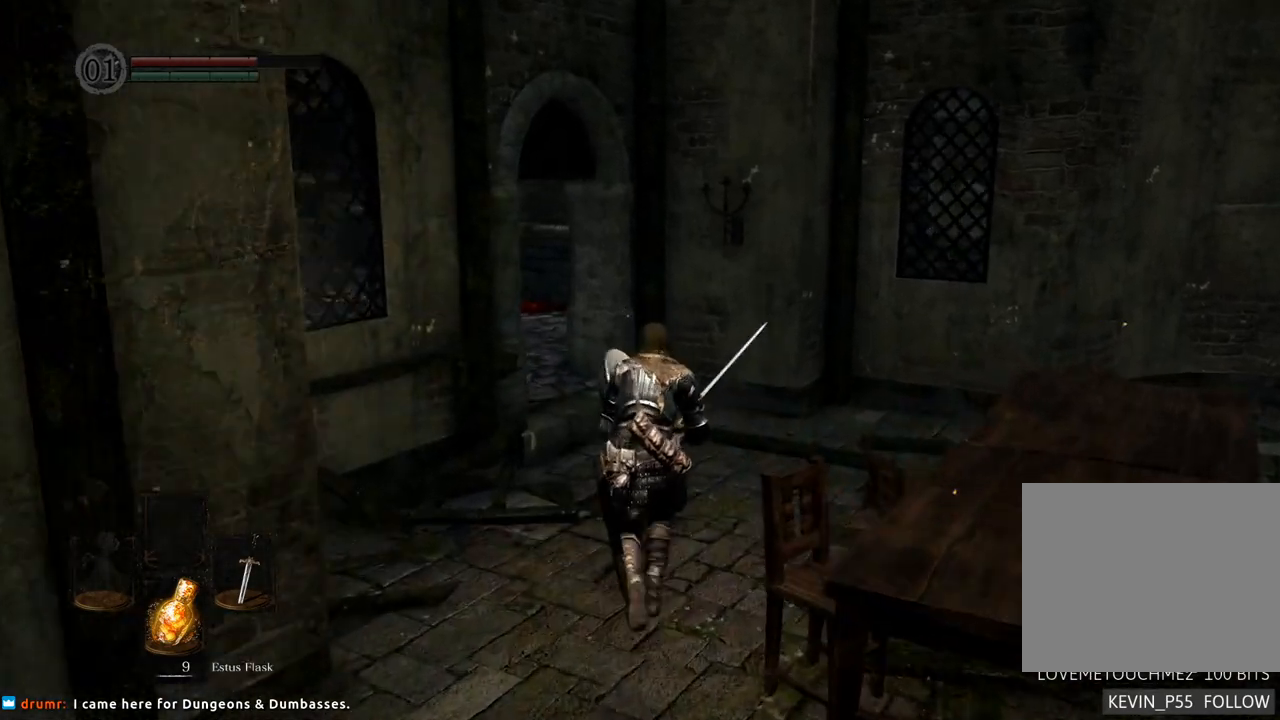
{"buttons": [], "left_stick": "up", "right_stick": "center", "events": [[317, "right_stick", "left"], [450, "right_stick", "center"]]}
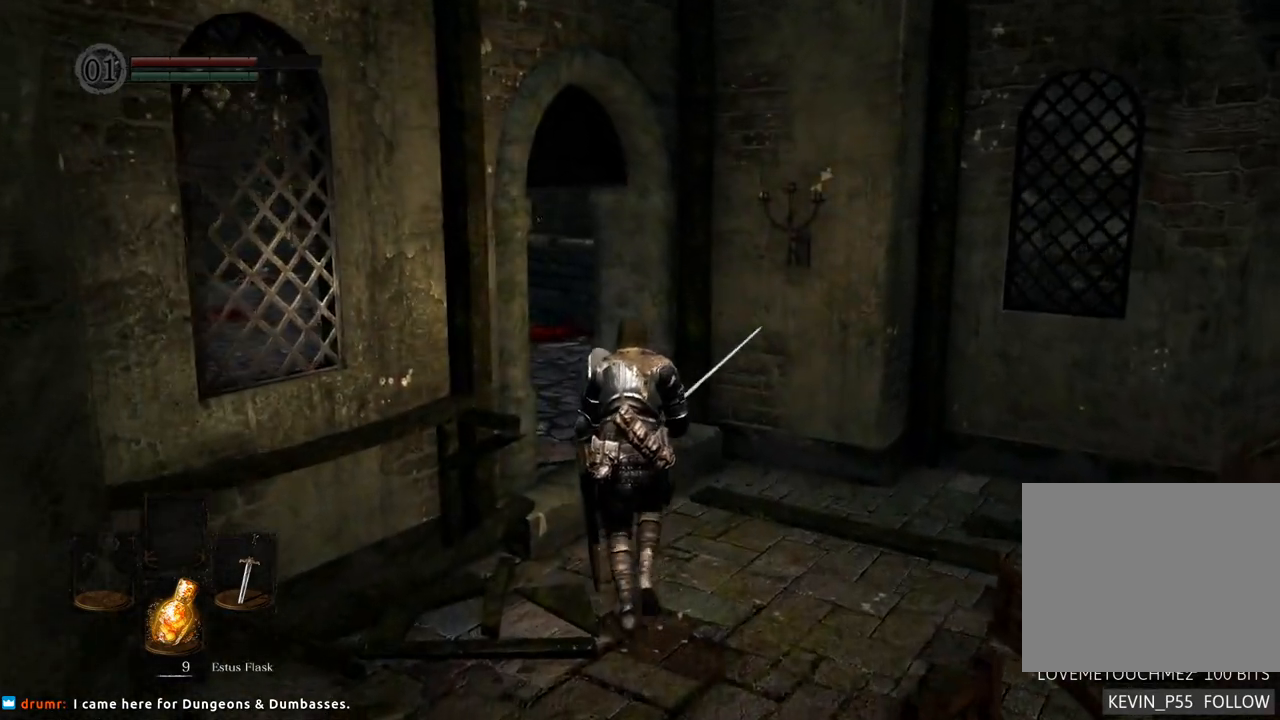
{"buttons": [], "left_stick": "up", "right_stick": "center", "events": [[183, "right_stick", "left"], [250, "right_stick", "up-left"], [417, "right_stick", "center"]]}
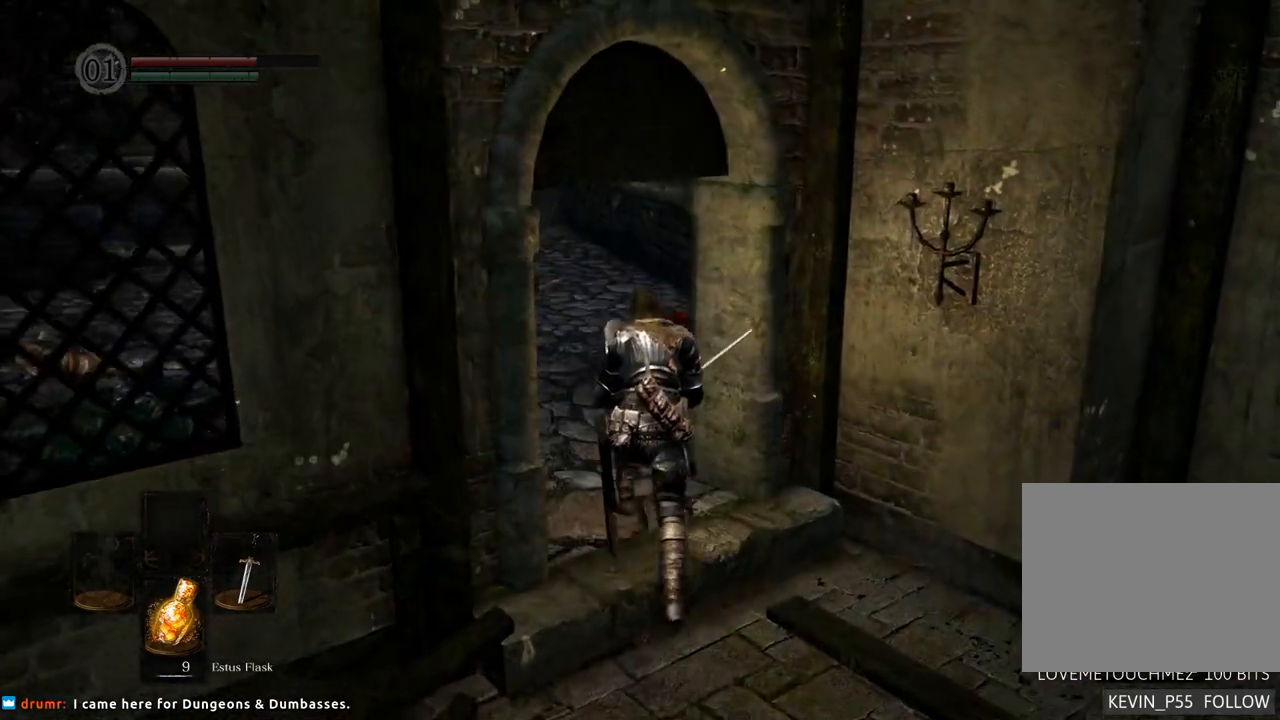
{"buttons": [], "left_stick": "up-left", "right_stick": "right", "events": [[83, "right_stick", "right"], [167, "left_stick", "up-left"]]}
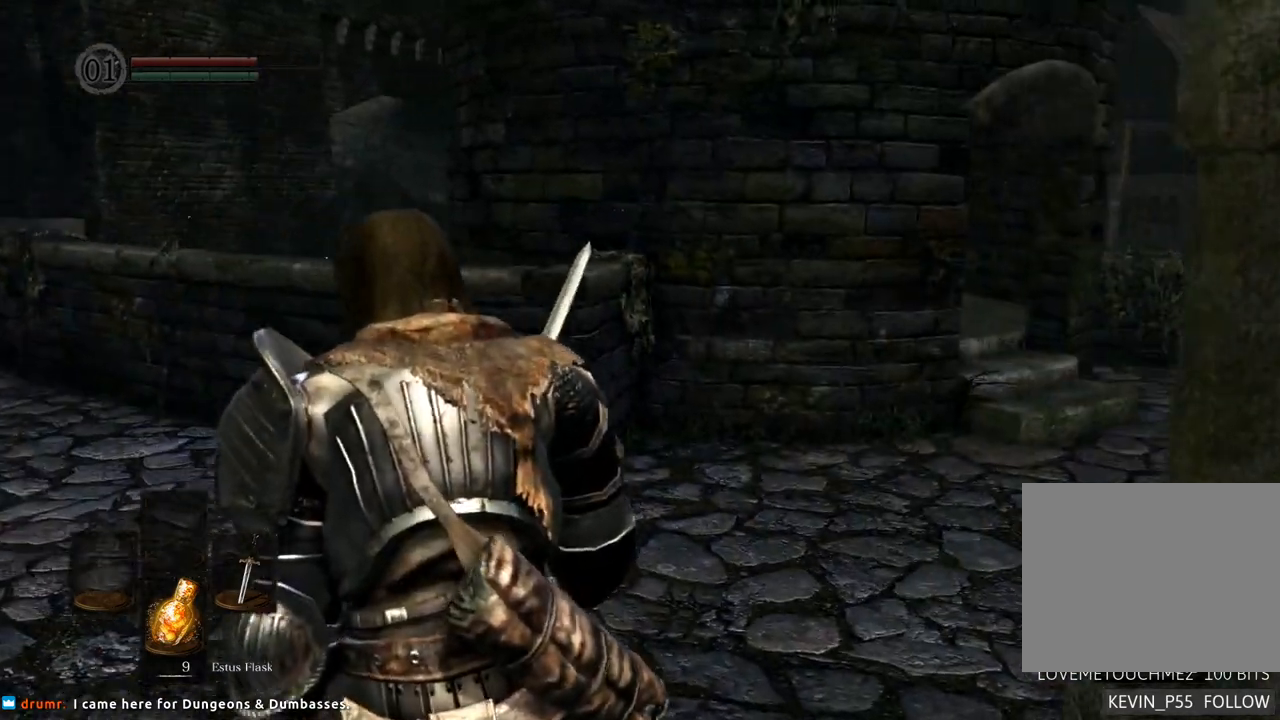
{"buttons": [], "left_stick": "up-left", "right_stick": "right", "events": [[150, "left_stick", "left"], [483, "left_stick", "up-left"]]}
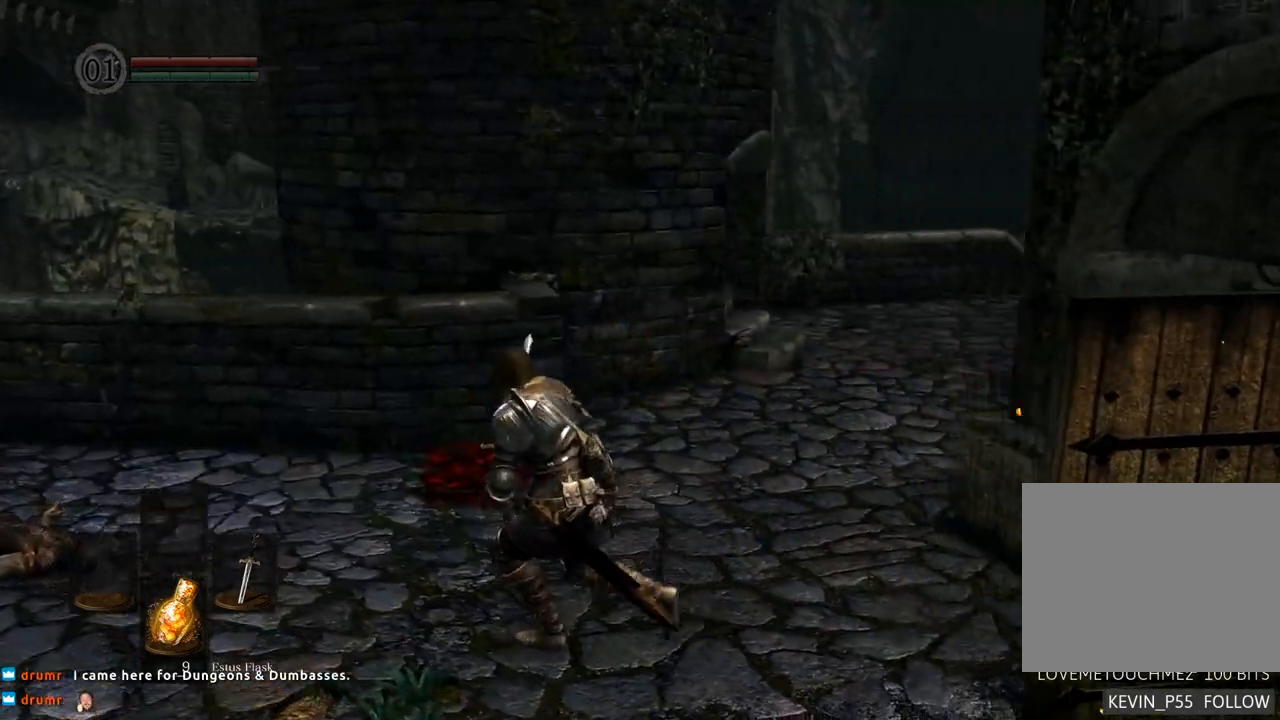
{"buttons": [], "left_stick": "center", "right_stick": "center", "events": [[300, "right_stick", "center"], [433, "left_stick", "center"]]}
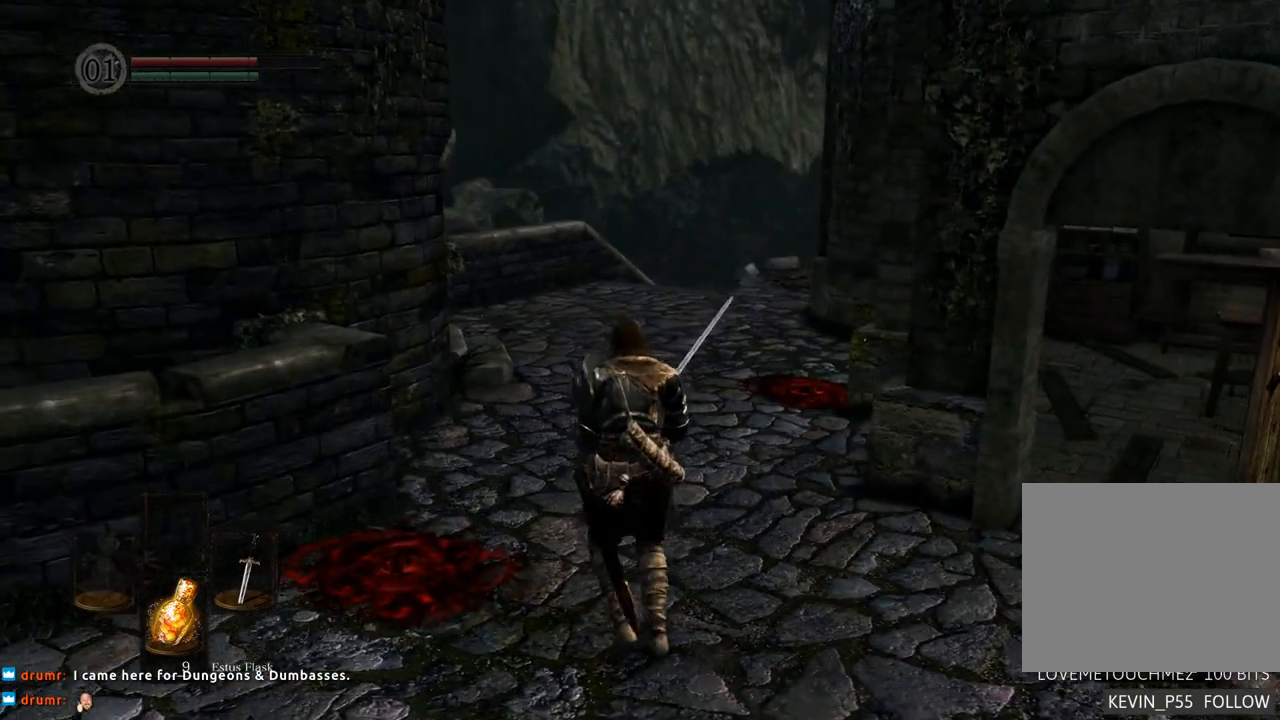
{"buttons": [], "left_stick": "up", "right_stick": "right", "events": [[317, "left_stick", "up"], [500, "right_stick", "right"]]}
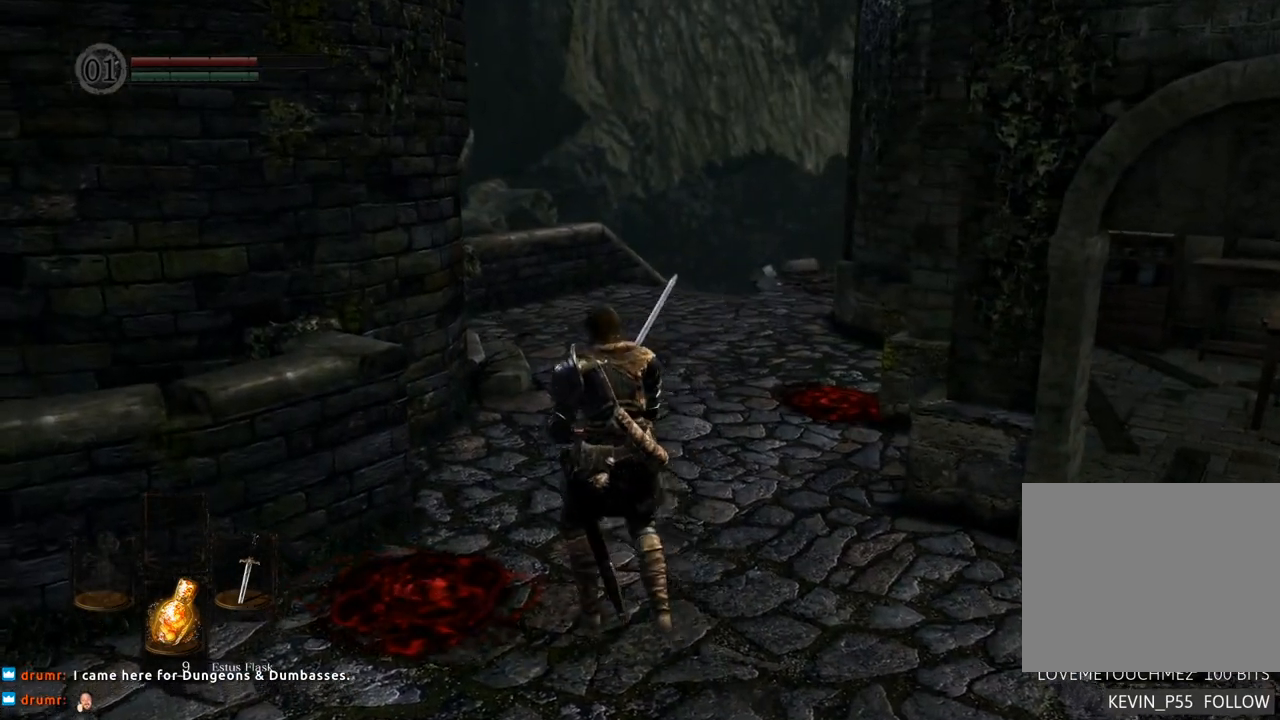
{"buttons": [], "left_stick": "up", "right_stick": "center", "events": [[183, "right_stick", "center"]]}